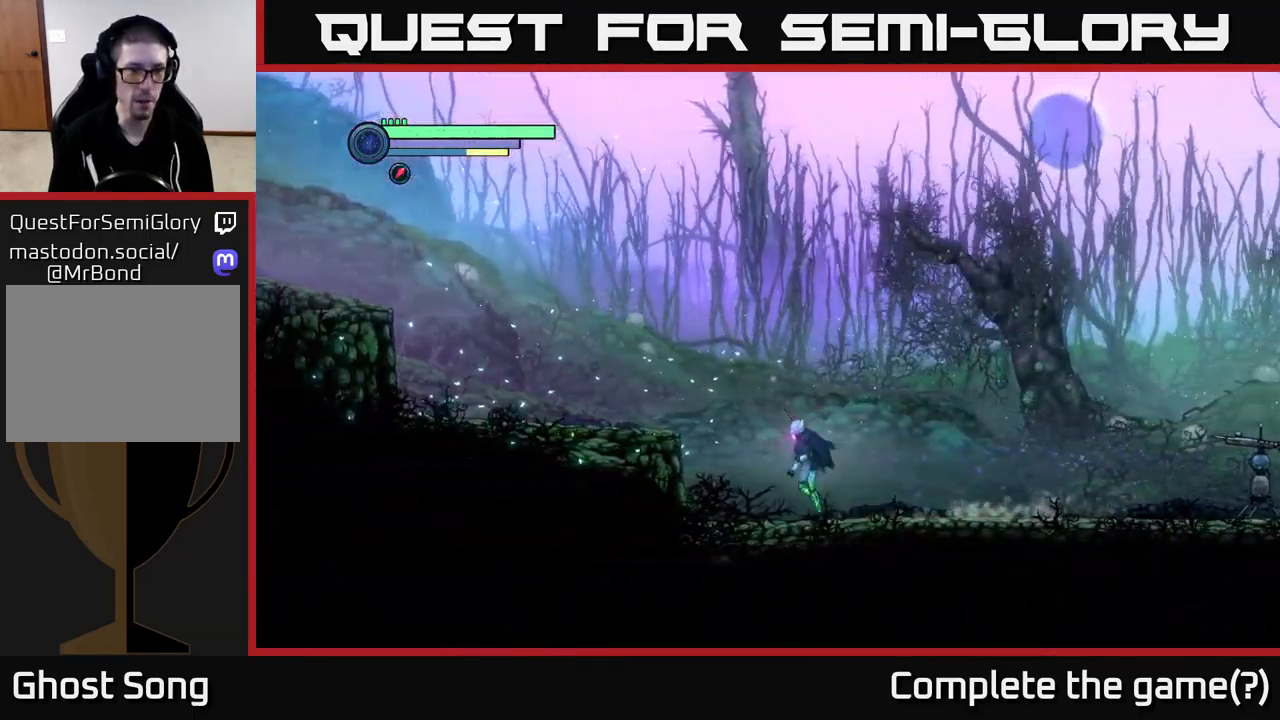
Gameplay with a controller (Xbox layout); each line is a JSON object with the inputs held at the frame after it. "events" lists button and stick changes between this image and that frame as [ms after this image, input, new state], when the widget could be followed in between.
{"buttons": ["R2"], "left_stick": "left", "right_stick": "center", "events": [[16, "A", "down"], [400, "A", "up"]]}
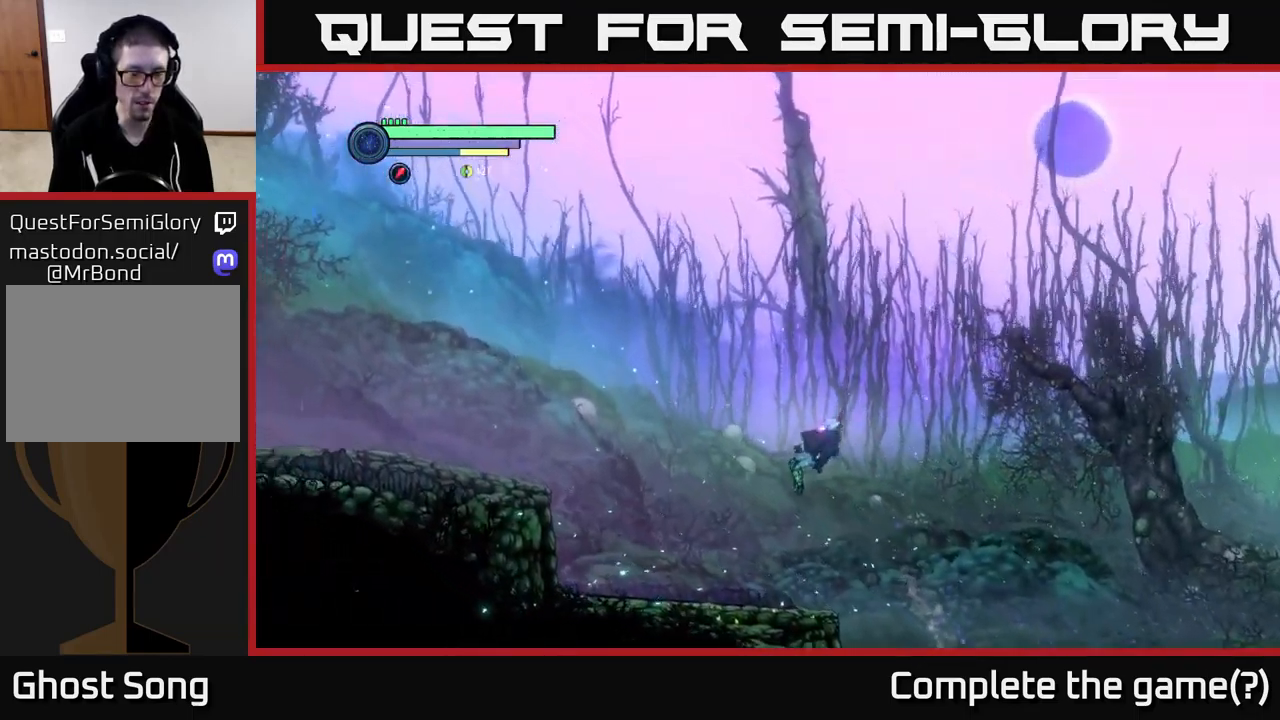
{"buttons": ["A", "R2"], "left_stick": "left", "right_stick": "center", "events": [[450, "A", "down"]]}
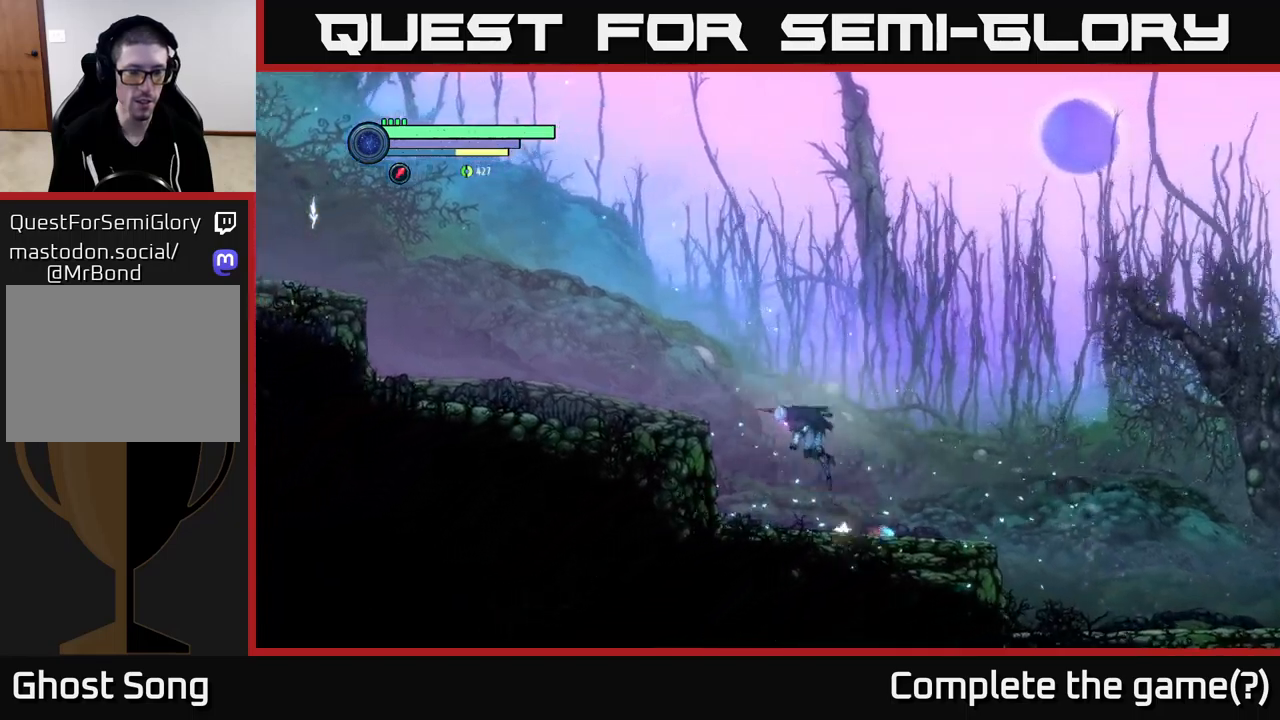
{"buttons": ["A", "R2"], "left_stick": "left", "right_stick": "center", "events": []}
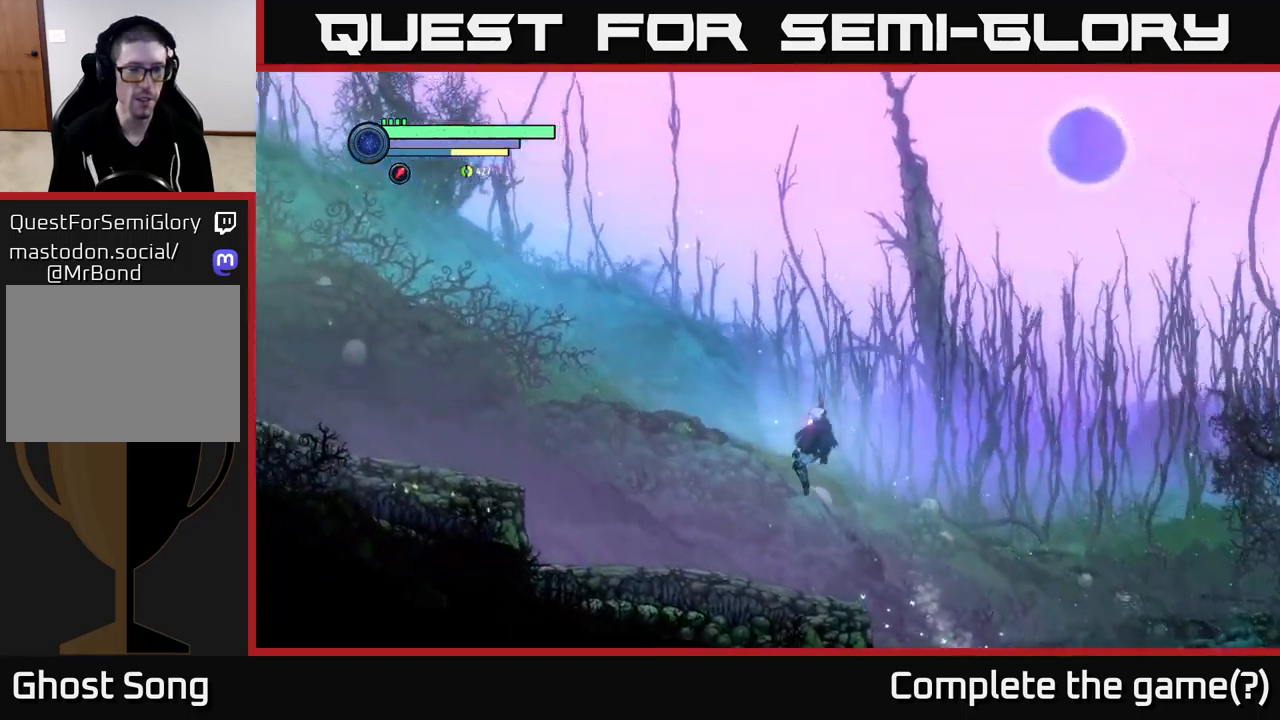
{"buttons": ["R2"], "left_stick": "left", "right_stick": "center", "events": [[100, "A", "up"]]}
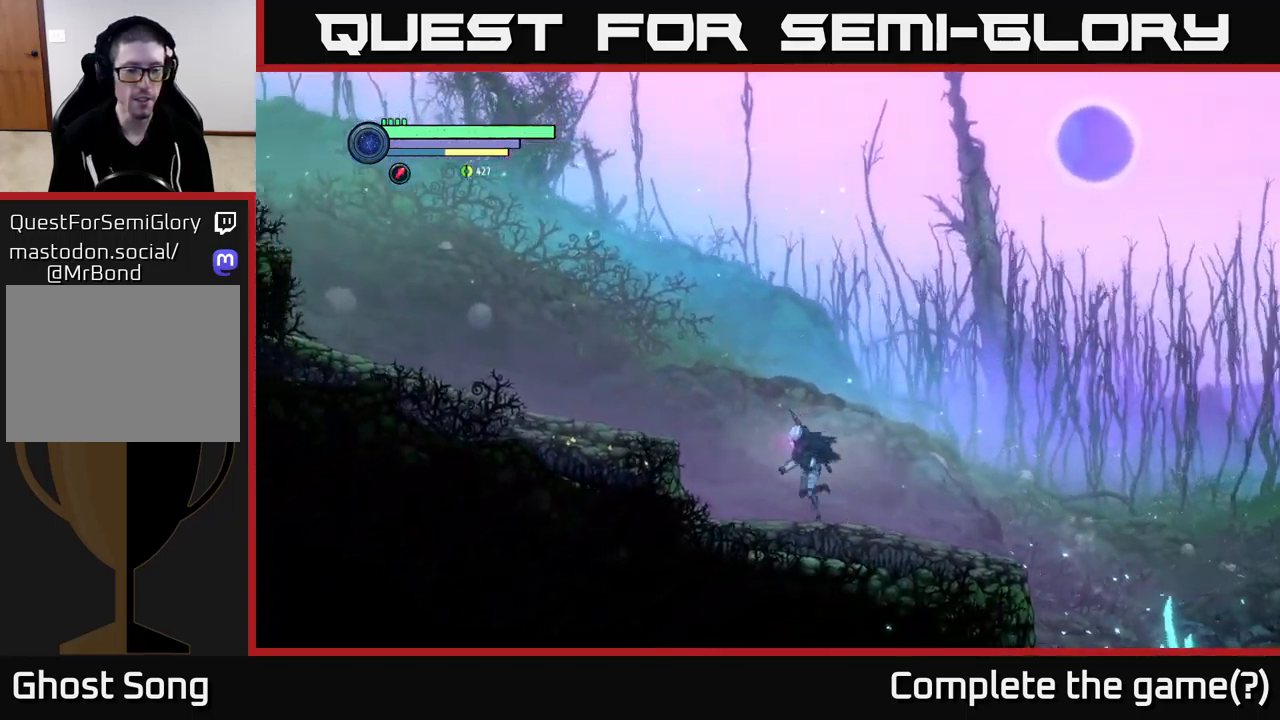
{"buttons": ["R2"], "left_stick": "right", "right_stick": "center", "events": [[167, "left_stick", "right"]]}
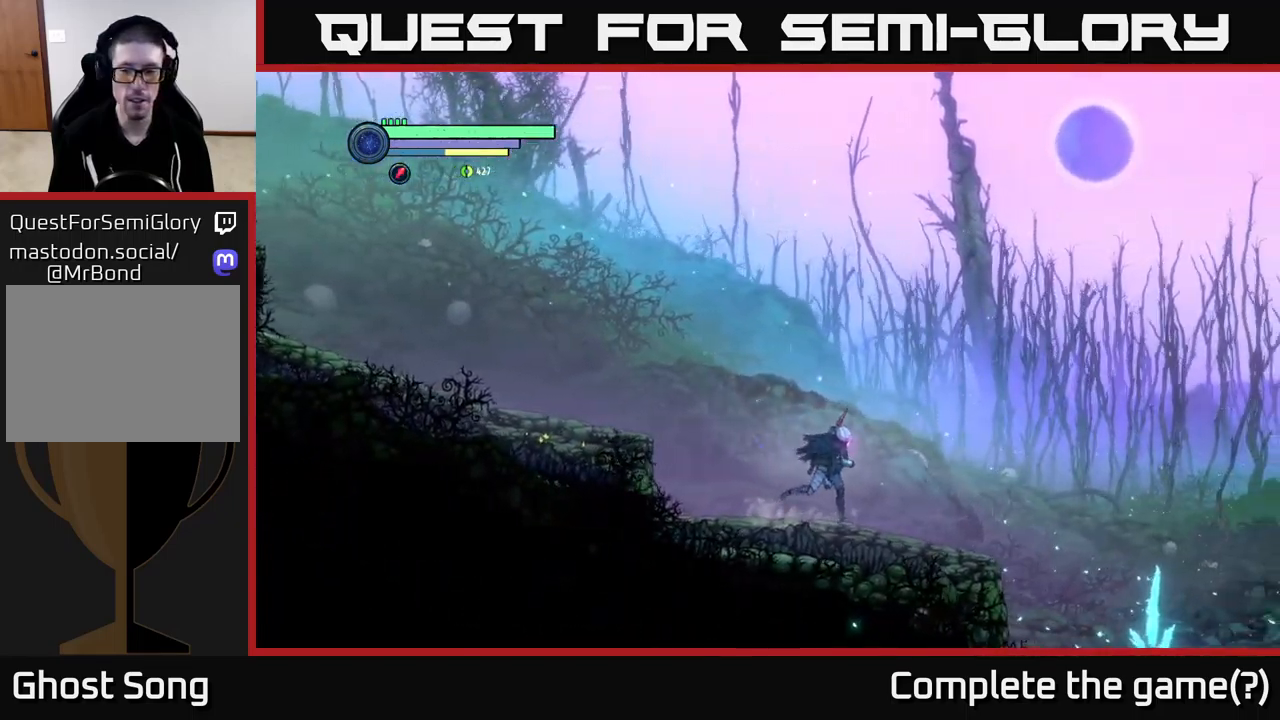
{"buttons": ["R2"], "left_stick": "right", "right_stick": "center", "events": [[283, "R2", "up"], [417, "R2", "down"]]}
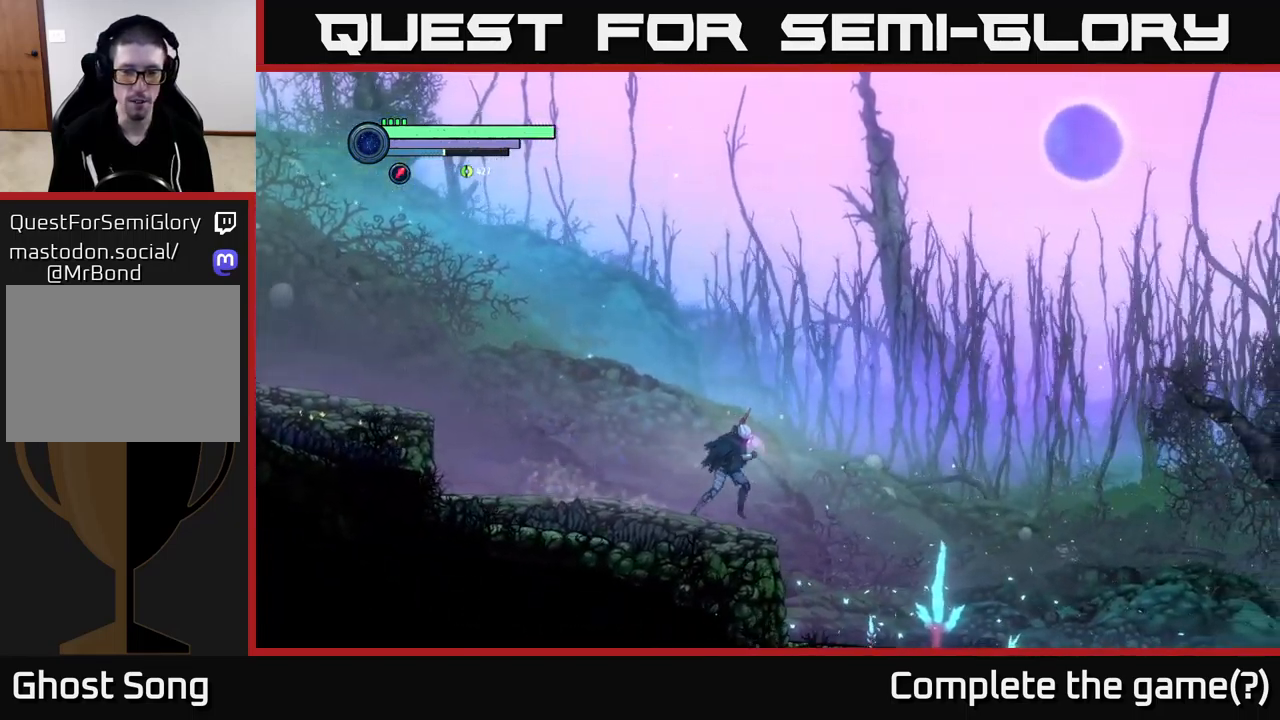
{"buttons": [], "left_stick": "right", "right_stick": "center", "events": [[317, "R2", "up"]]}
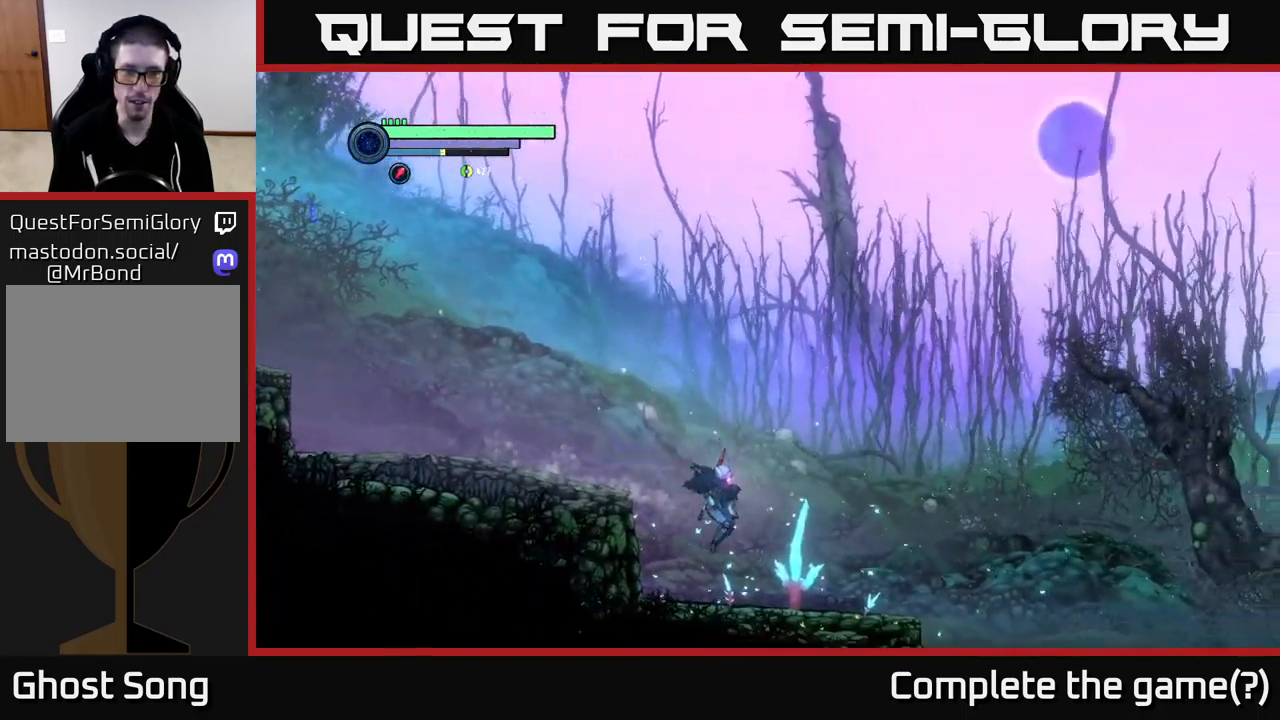
{"buttons": ["DPAD_UP"], "left_stick": "center", "right_stick": "center", "events": [[167, "left_stick", "center"], [483, "DPAD_UP", "down"]]}
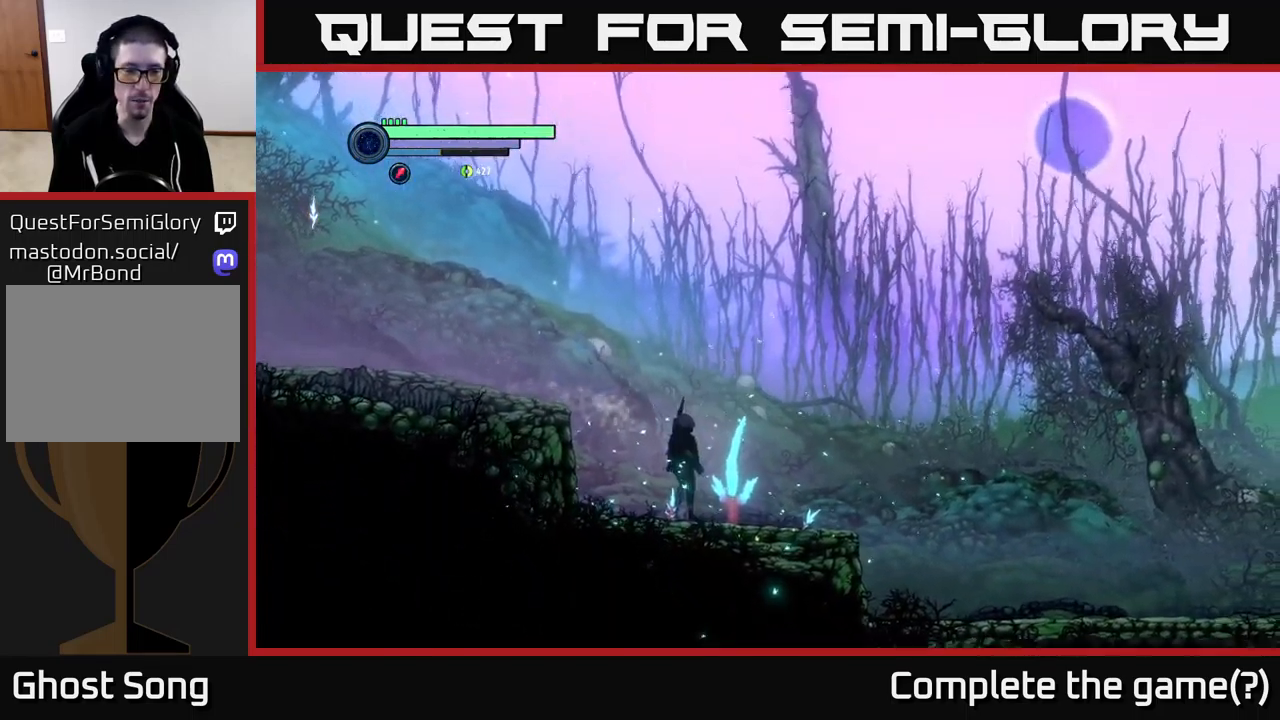
{"buttons": [], "left_stick": "center", "right_stick": "center", "events": [[67, "DPAD_UP", "up"]]}
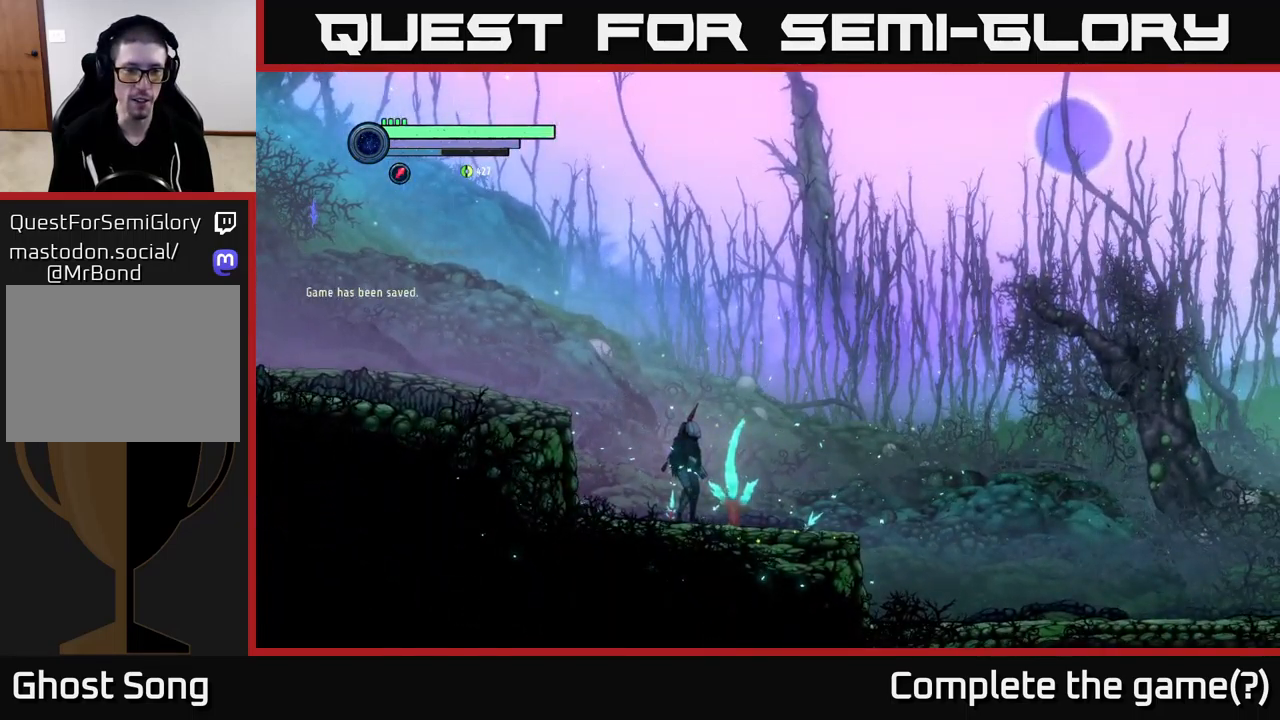
{"buttons": [], "left_stick": "center", "right_stick": "center", "events": []}
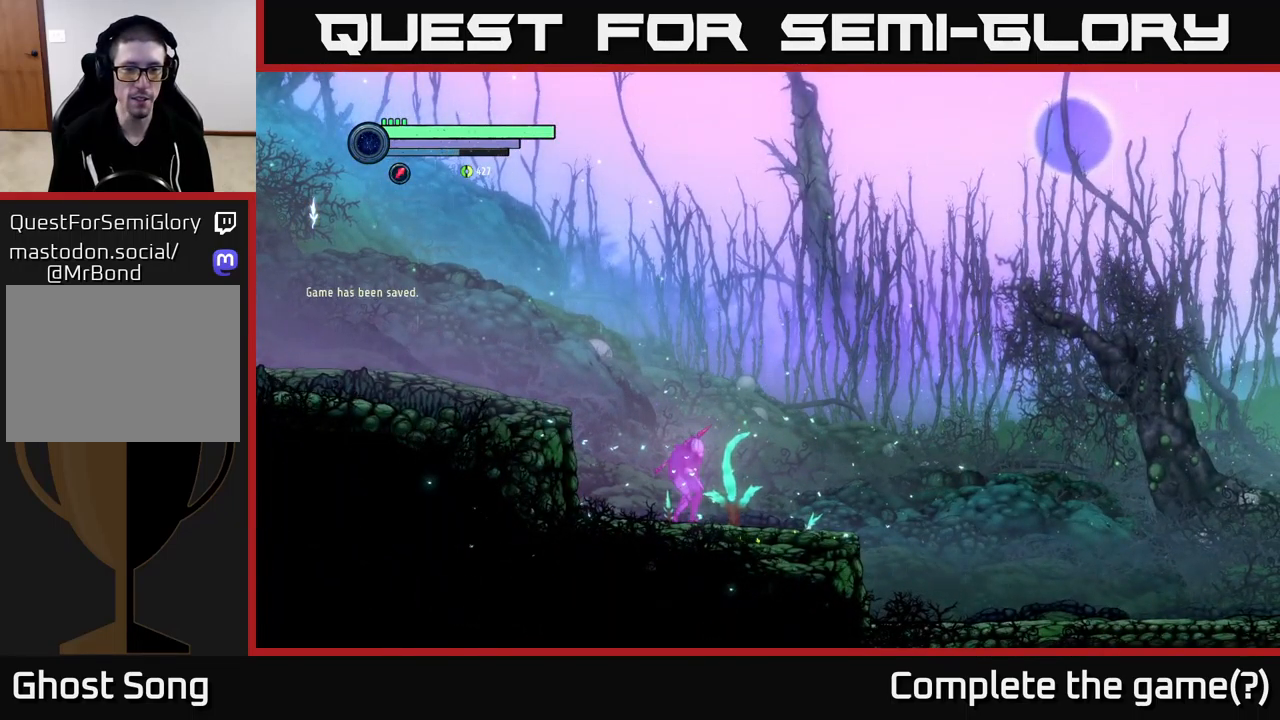
{"buttons": [], "left_stick": "center", "right_stick": "center", "events": []}
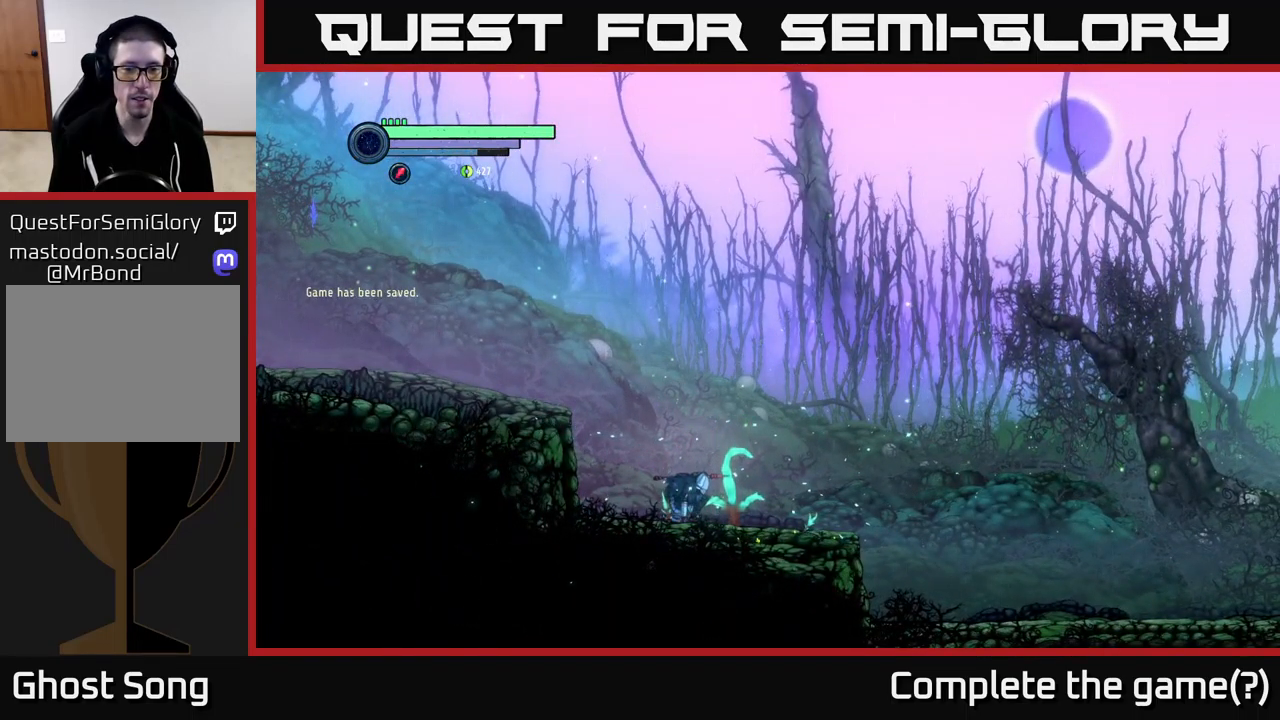
{"buttons": [], "left_stick": "center", "right_stick": "center", "events": []}
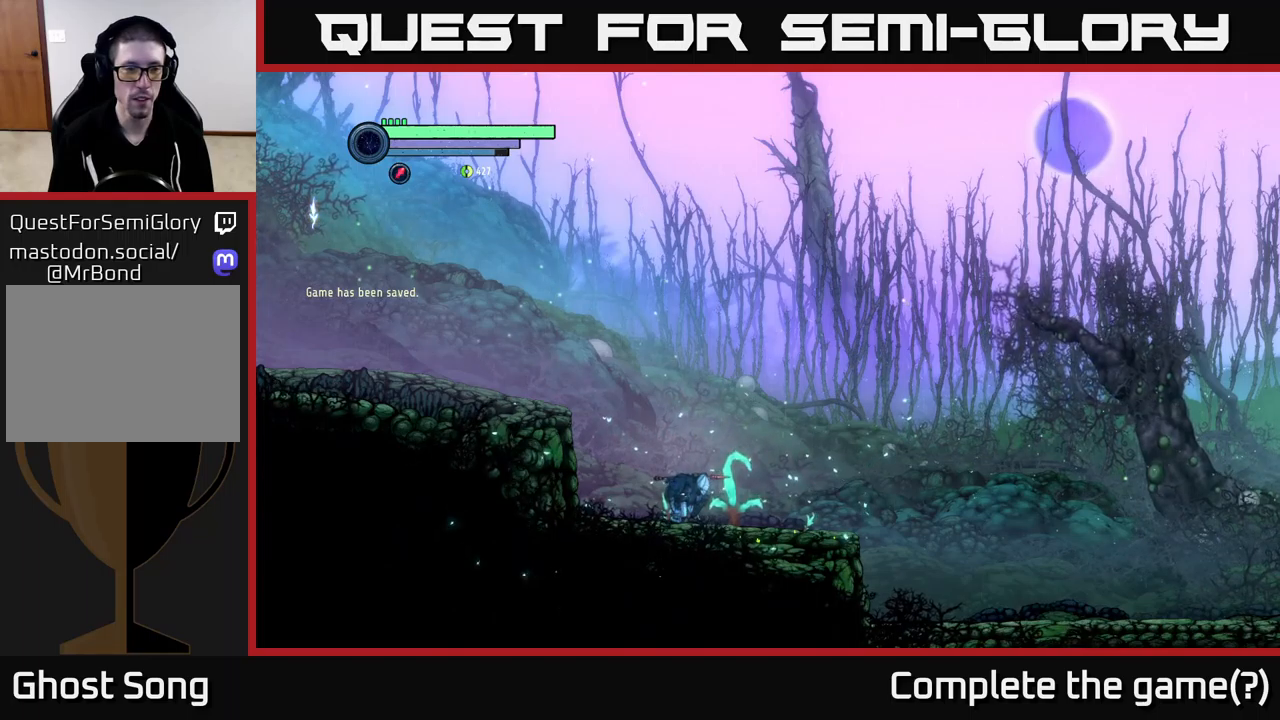
{"buttons": [], "left_stick": "left", "right_stick": "center", "events": [[134, "left_stick", "left"], [384, "left_stick", "center"], [484, "left_stick", "left"]]}
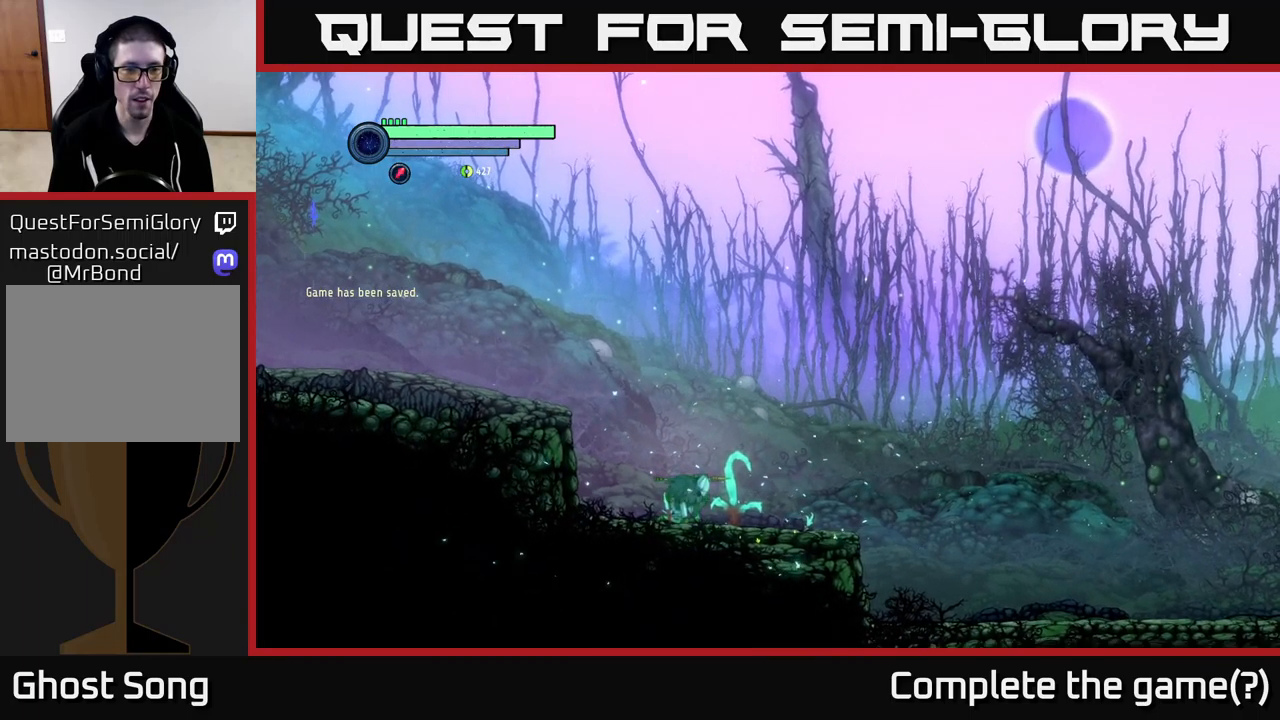
{"buttons": [], "left_stick": "left", "right_stick": "center", "events": [[284, "left_stick", "center"], [350, "left_stick", "left"]]}
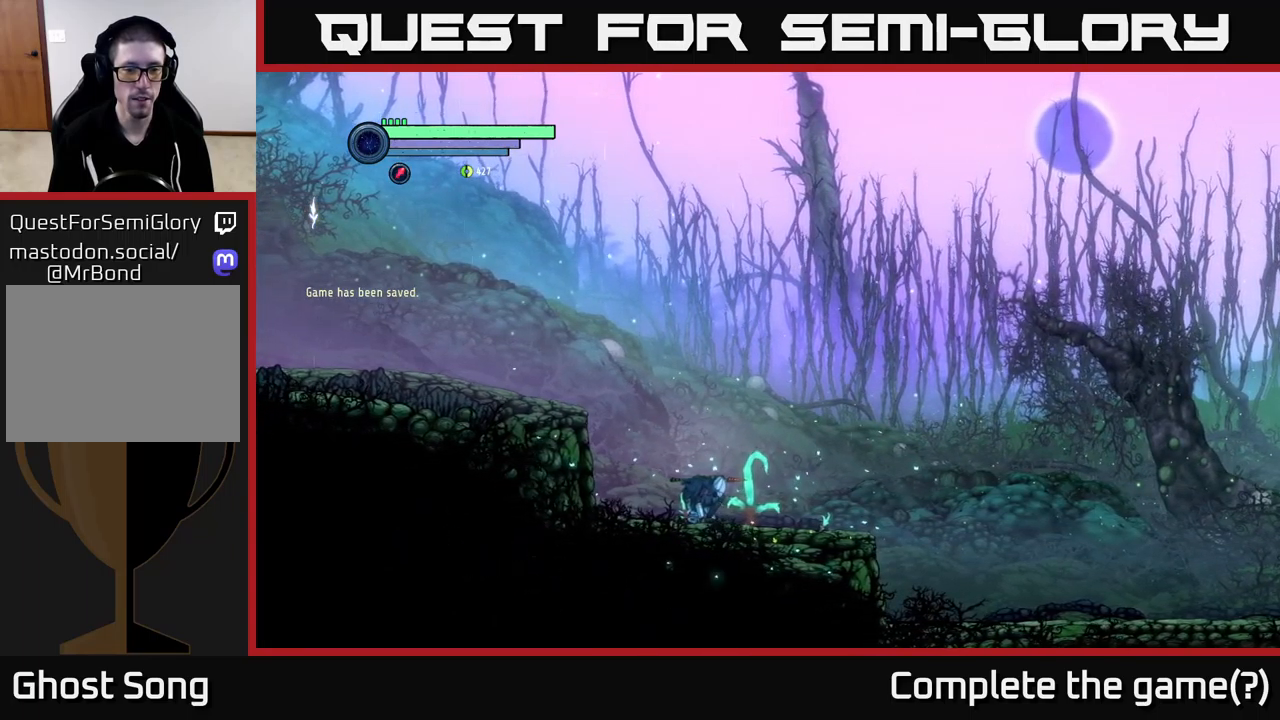
{"buttons": [], "left_stick": "left", "right_stick": "center", "events": [[17, "left_stick", "up-left"], [100, "A", "down"], [267, "A", "up"], [267, "left_stick", "center"], [450, "left_stick", "left"]]}
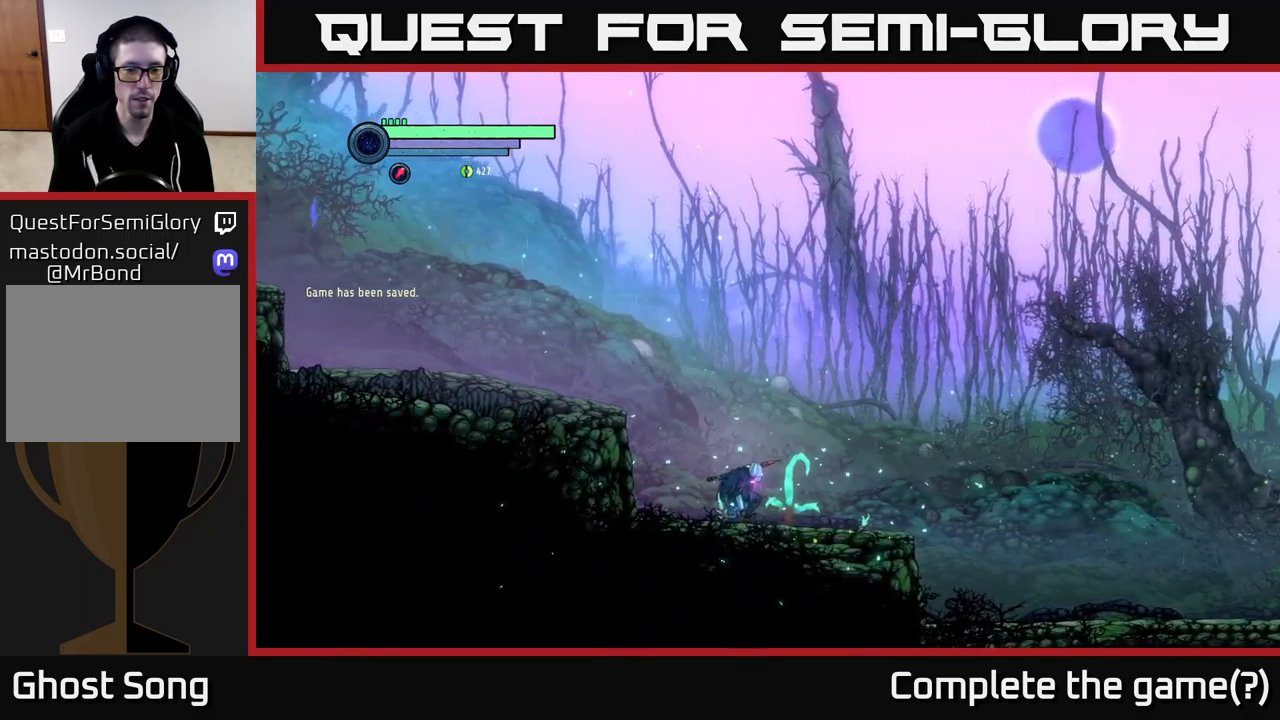
{"buttons": [], "left_stick": "left", "right_stick": "center", "events": [[117, "left_stick", "center"], [450, "left_stick", "left"]]}
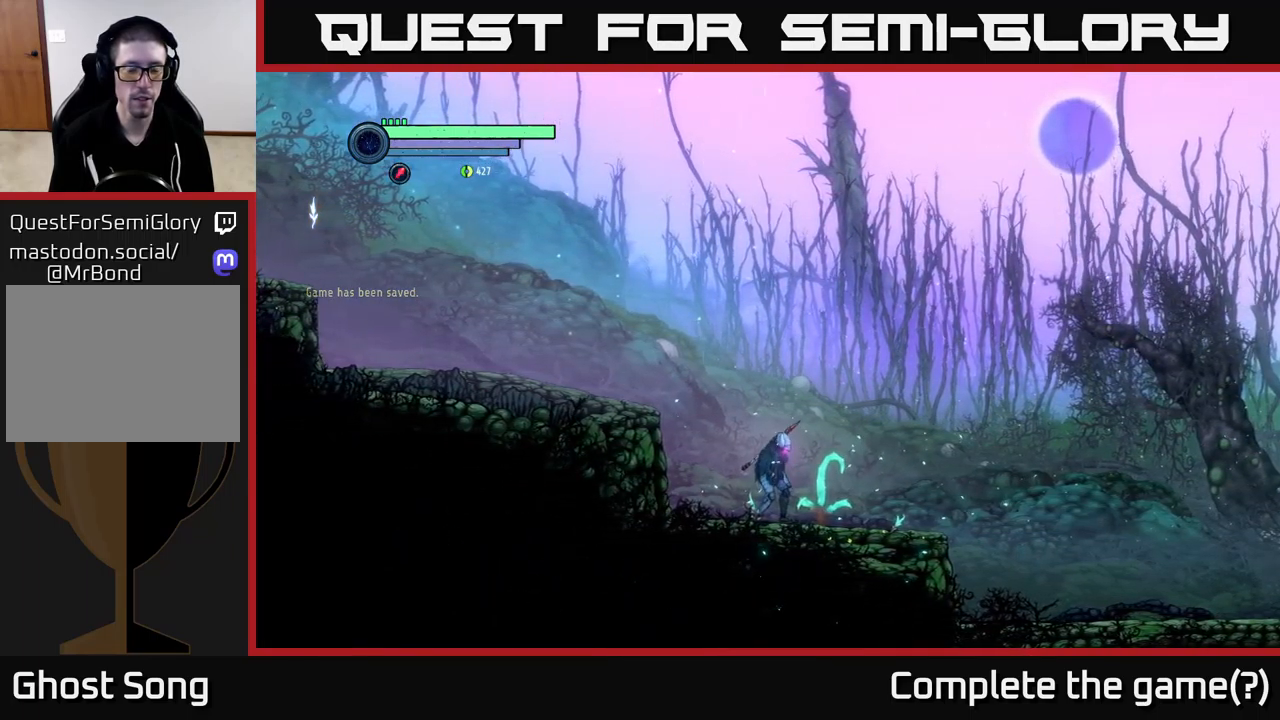
{"buttons": ["R2"], "left_stick": "left", "right_stick": "center", "events": [[17, "R2", "down"], [117, "left_stick", "center"], [250, "left_stick", "left"]]}
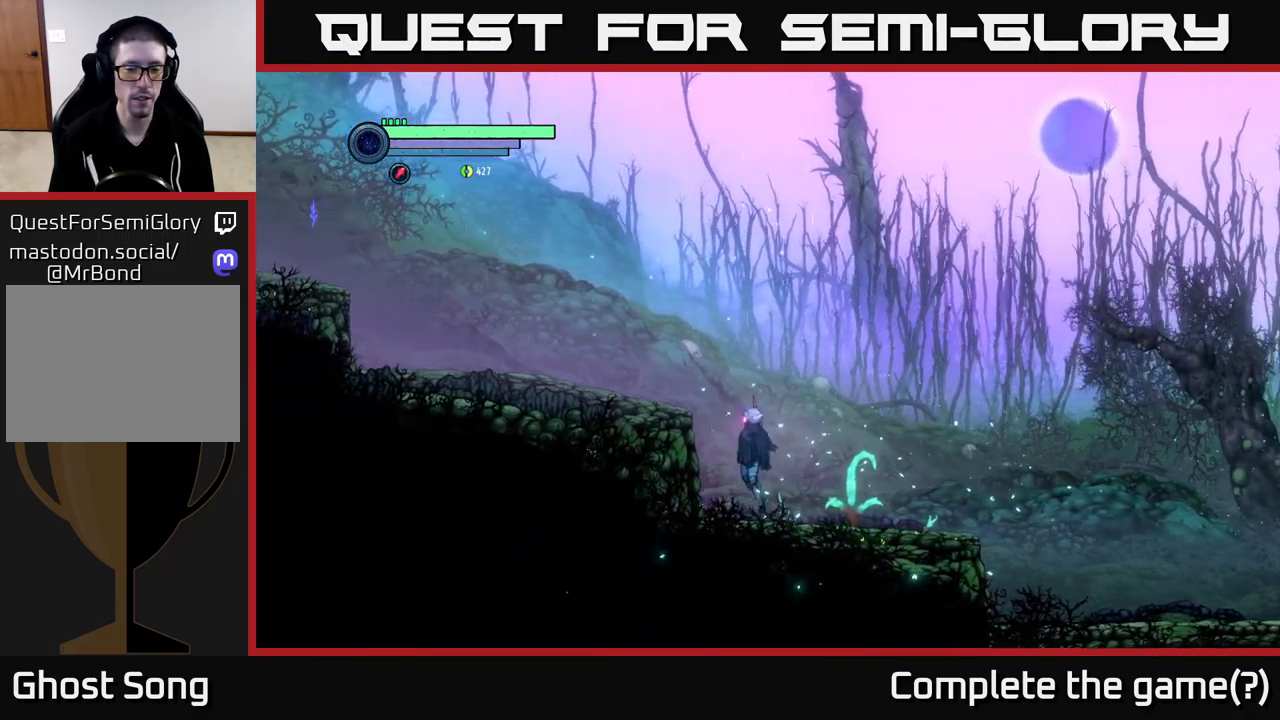
{"buttons": ["R2"], "left_stick": "left", "right_stick": "center", "events": [[17, "A", "down"], [200, "A", "up"]]}
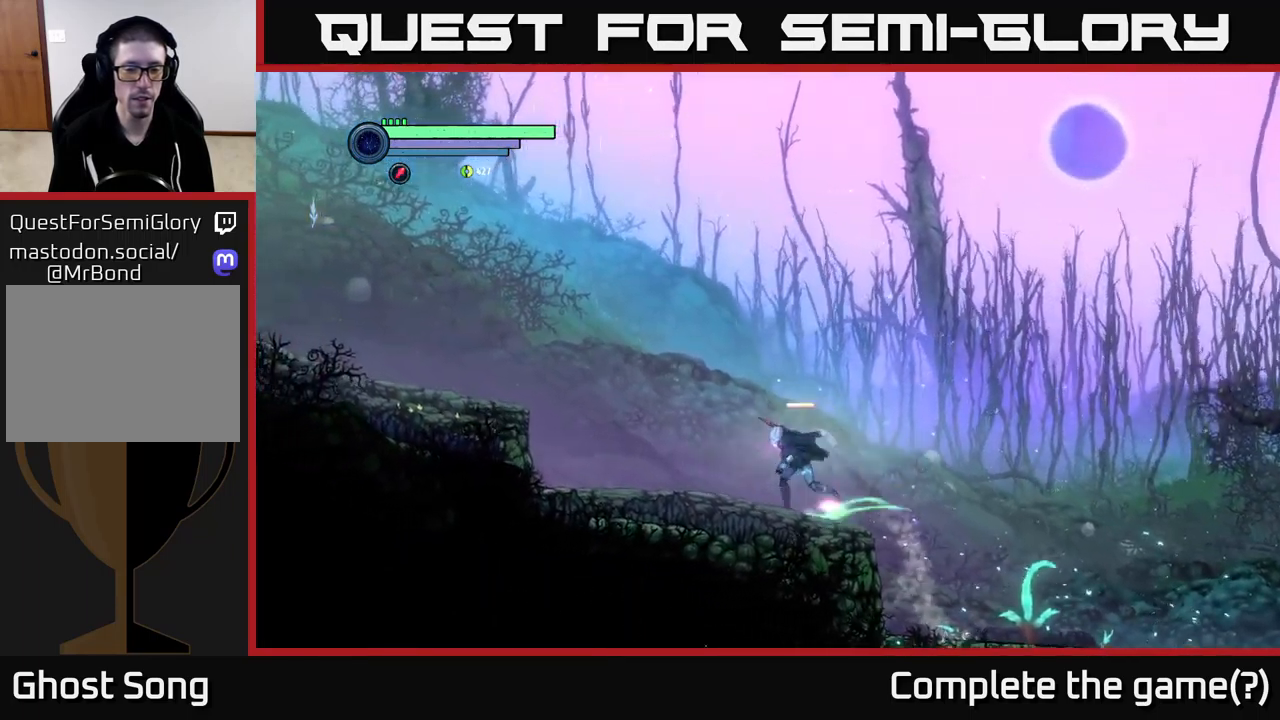
{"buttons": ["R2"], "left_stick": "left", "right_stick": "center", "events": [[200, "A", "down"], [484, "A", "up"]]}
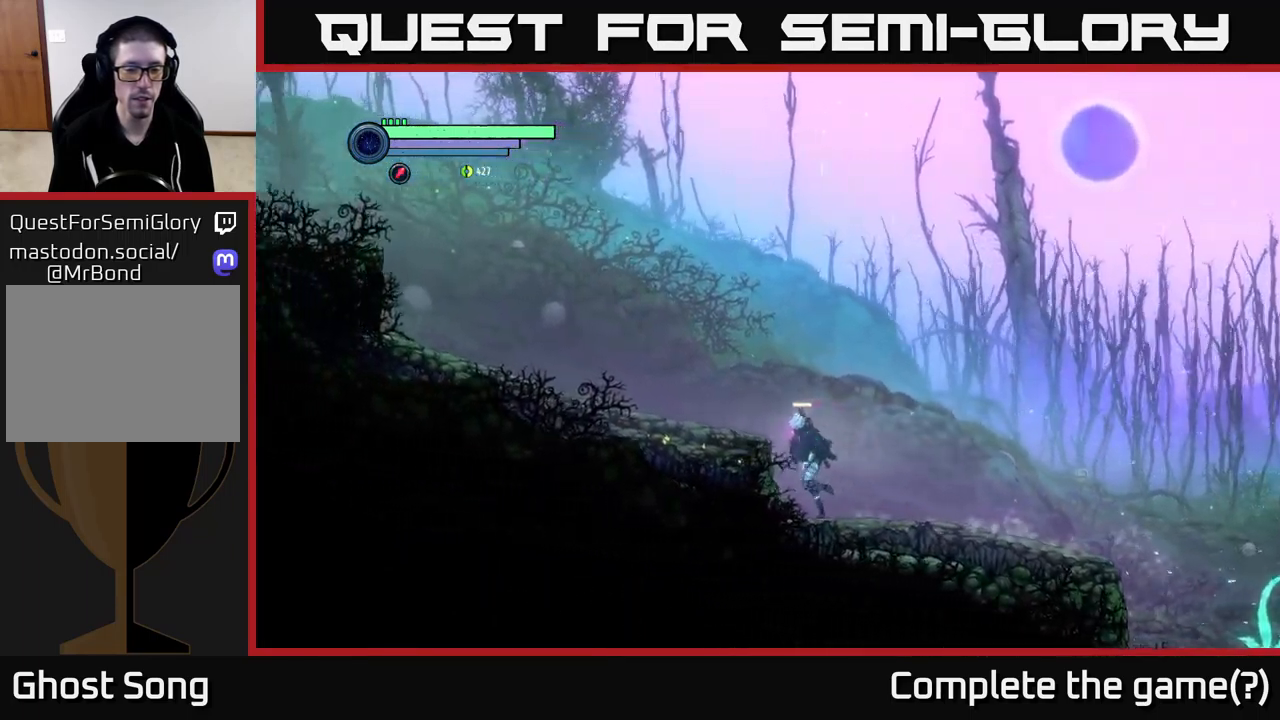
{"buttons": ["R2"], "left_stick": "left", "right_stick": "center", "events": [[67, "A", "down"], [217, "A", "up"]]}
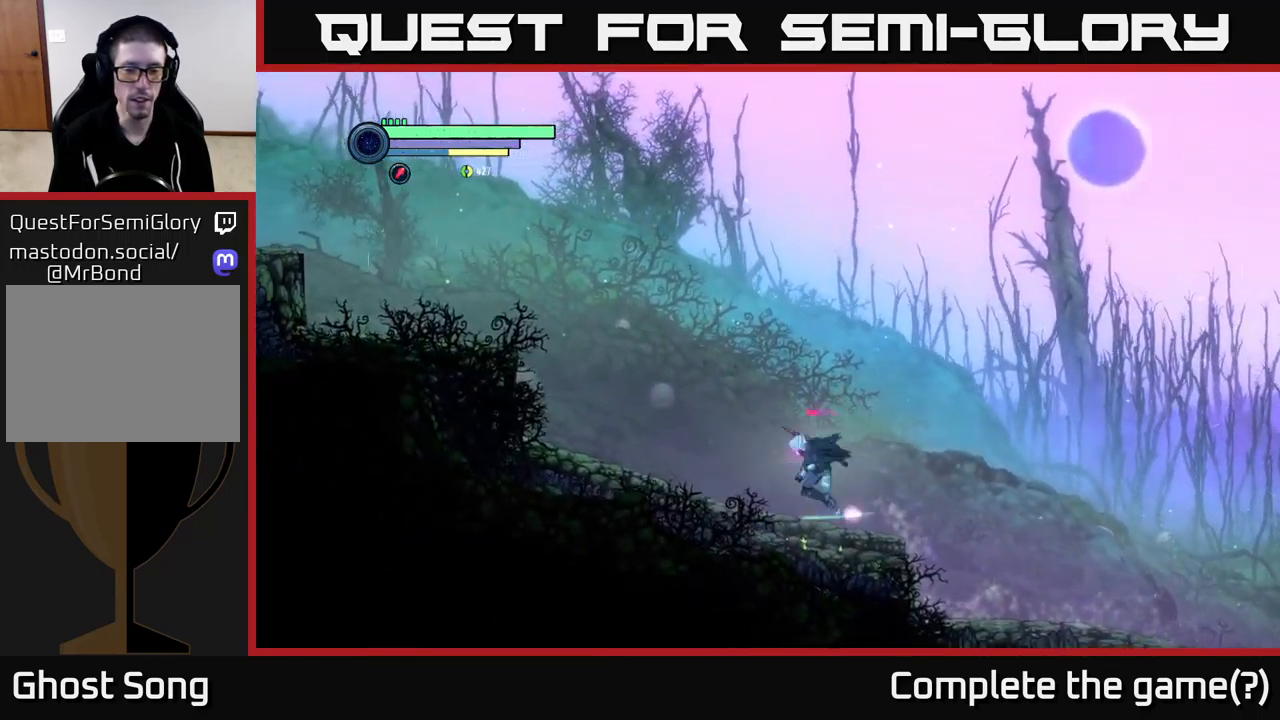
{"buttons": ["A", "R2"], "left_stick": "left", "right_stick": "center", "events": [[284, "A", "down"]]}
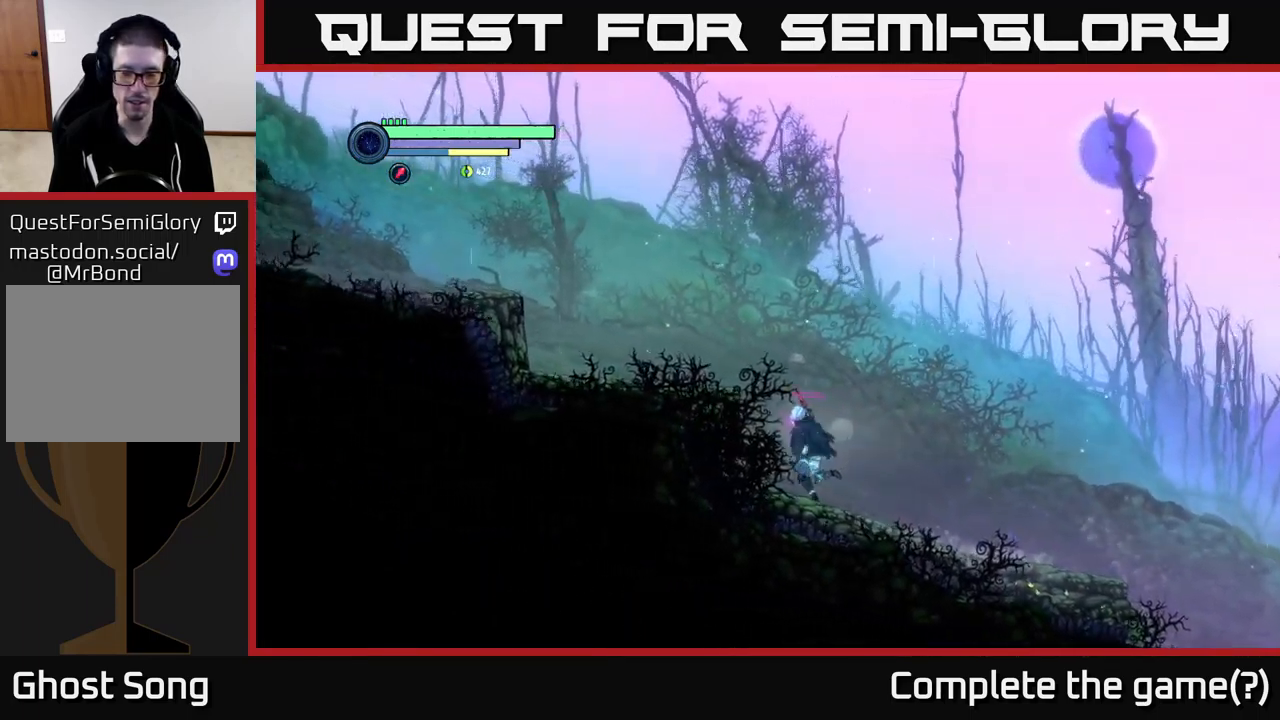
{"buttons": ["R2"], "left_stick": "left", "right_stick": "center", "events": [[134, "A", "up"], [201, "A", "down"], [351, "A", "up"]]}
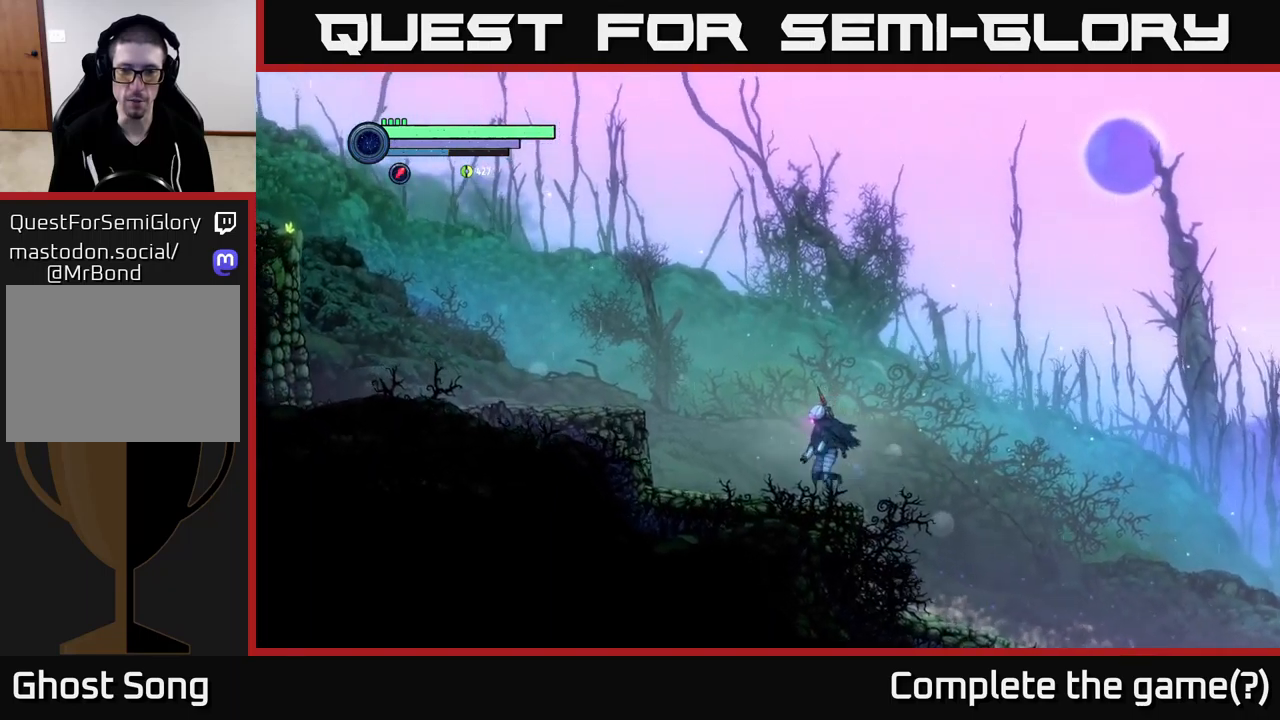
{"buttons": ["A", "R2"], "left_stick": "left", "right_stick": "center", "events": [[100, "R2", "up"], [183, "R2", "down"], [366, "A", "down"]]}
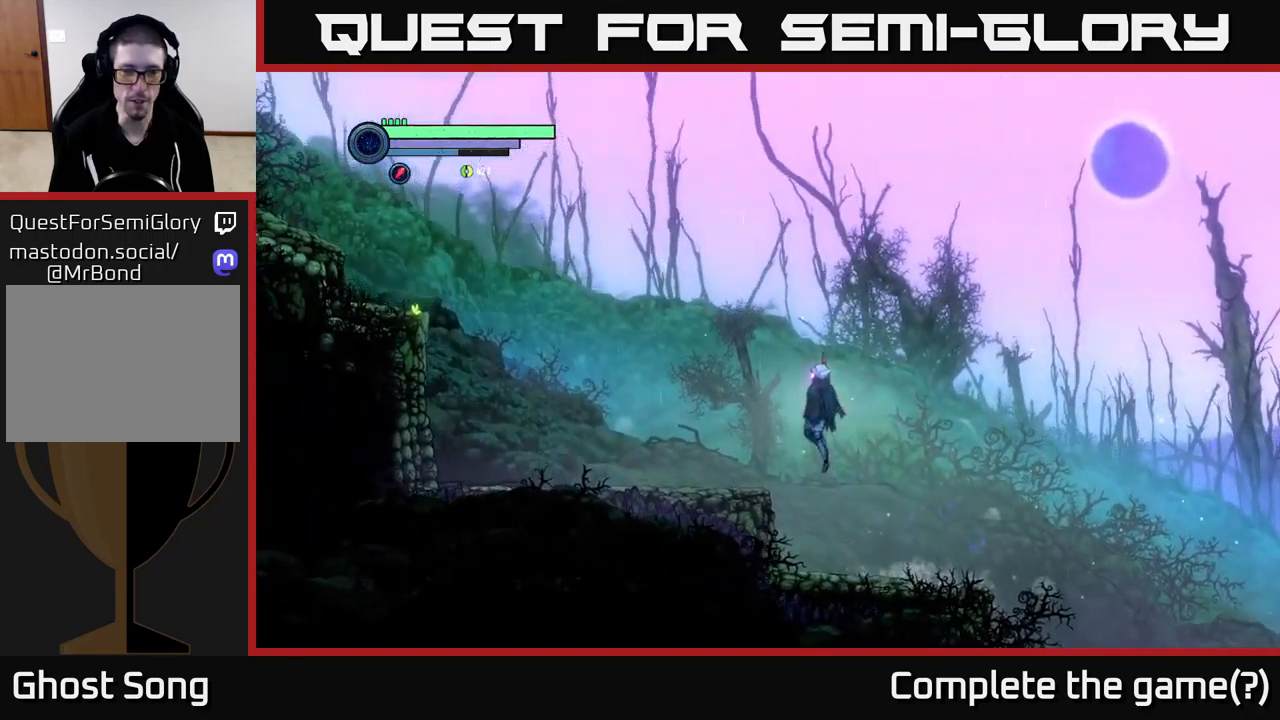
{"buttons": ["R2"], "left_stick": "left", "right_stick": "center", "events": [[116, "A", "up"], [250, "R2", "up"], [483, "R2", "down"]]}
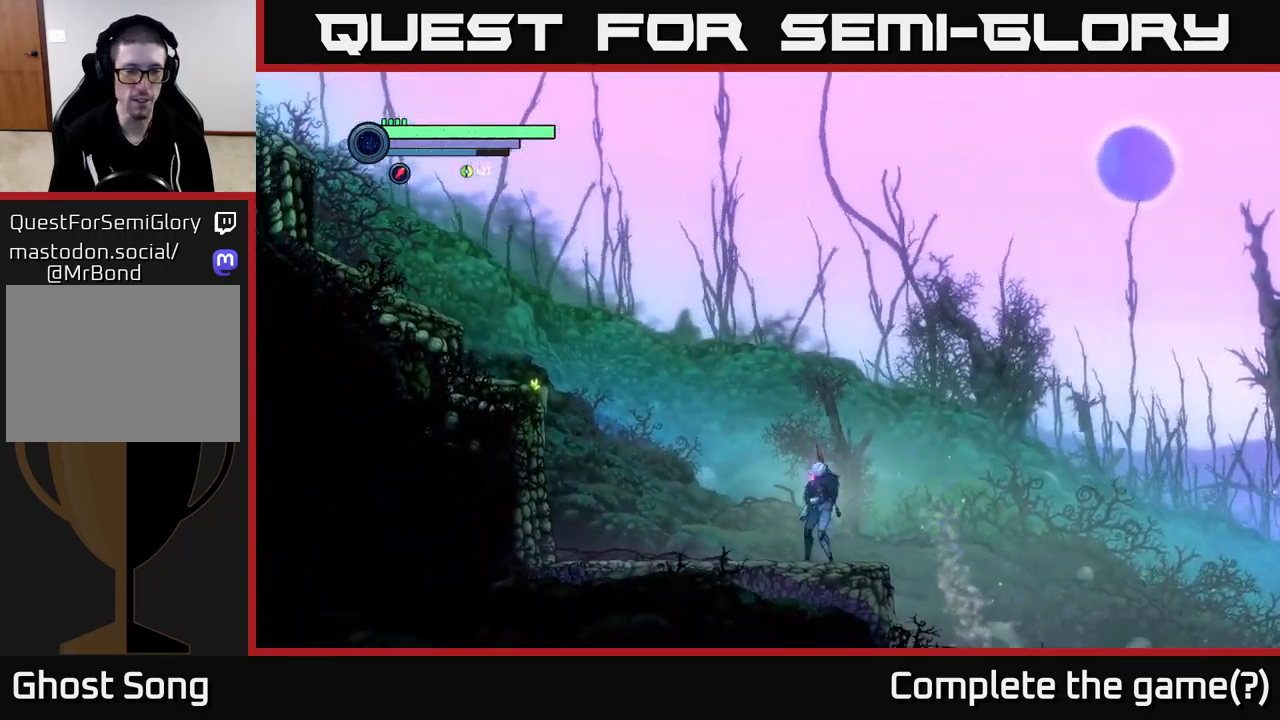
{"buttons": ["L2"], "left_stick": "left", "right_stick": "center", "events": [[183, "R2", "up"], [250, "L2", "down"], [366, "X", "down"], [450, "X", "up"]]}
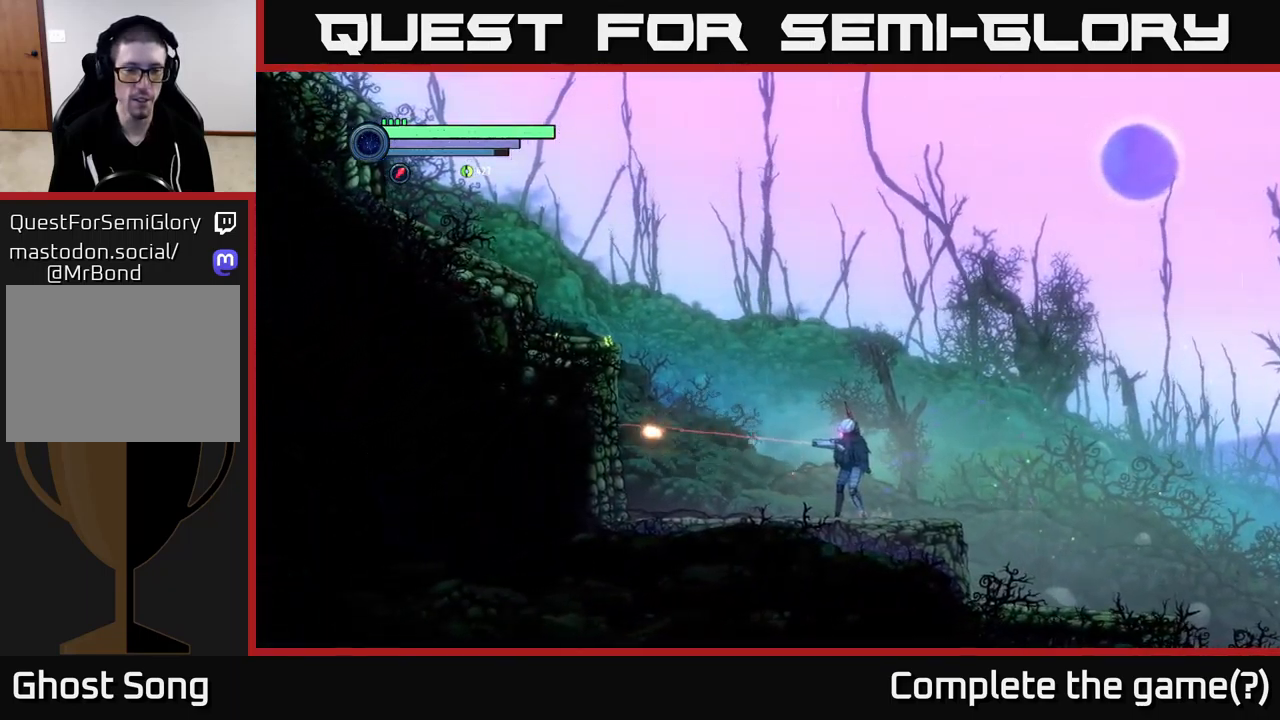
{"buttons": ["R2"], "left_stick": "left", "right_stick": "center", "events": [[33, "X", "down"], [100, "X", "up"], [166, "X", "down"], [250, "X", "up"], [400, "L2", "up"], [483, "R2", "down"]]}